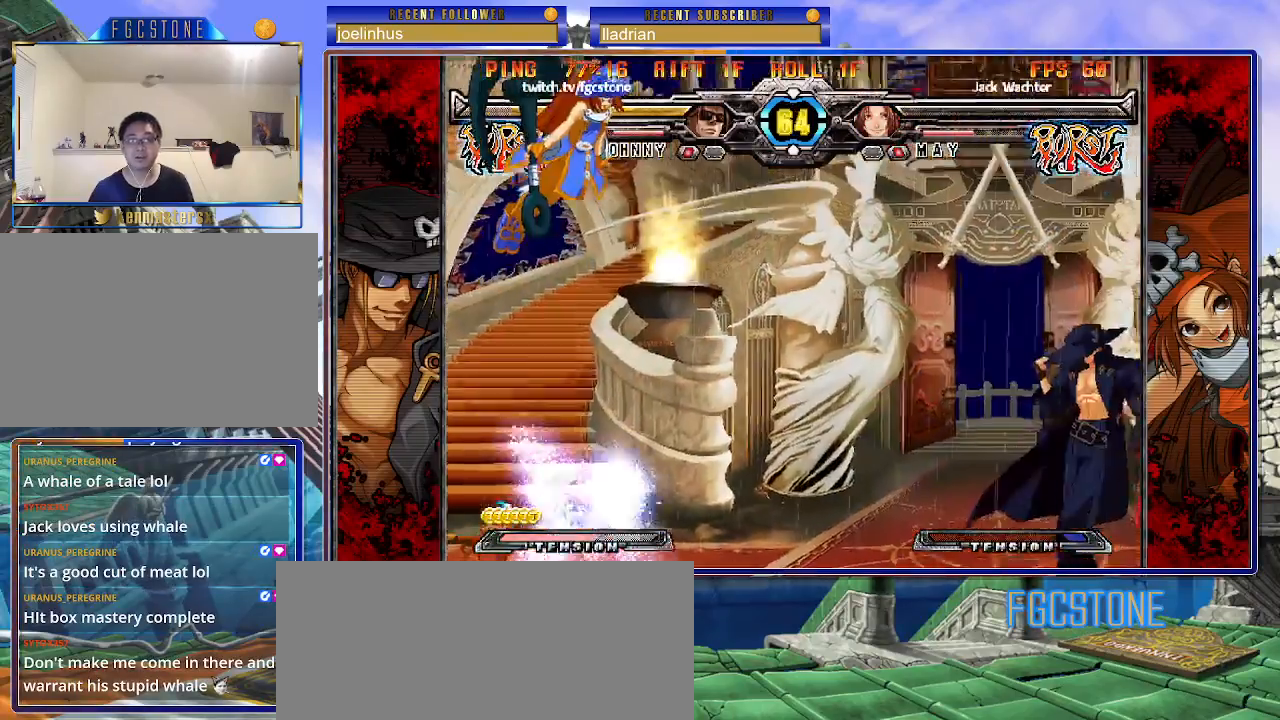
Gameplay with a controller (arcade stick); each line is a JSON object with the inputs held at the frame after it. "events" lists button and stick changes between this image and that frame as [ms after this image, input, new state], when the widget could be followed in between. Not read: L3 R3.
{"buttons": ["K"], "left_stick": "left", "events": [[50, "left_stick", "left"], [150, "left_stick", "right"], [283, "left_stick", "left"], [450, "K", "down"]]}
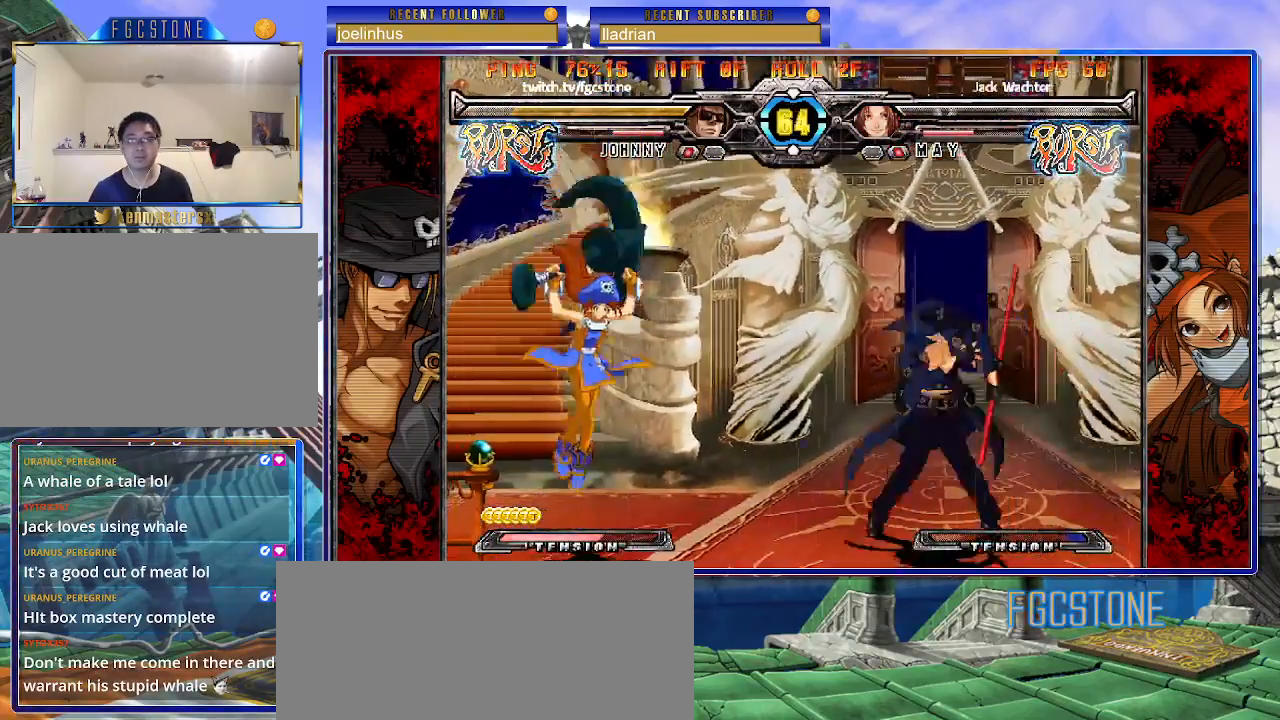
{"buttons": [], "left_stick": "center", "events": [[17, "K", "up"], [150, "HS", "down"], [150, "K", "down"], [150, "S", "down"], [200, "HS", "up"], [200, "K", "up"], [200, "S", "up"], [300, "HS", "down"], [417, "HS", "up"], [483, "left_stick", "center"]]}
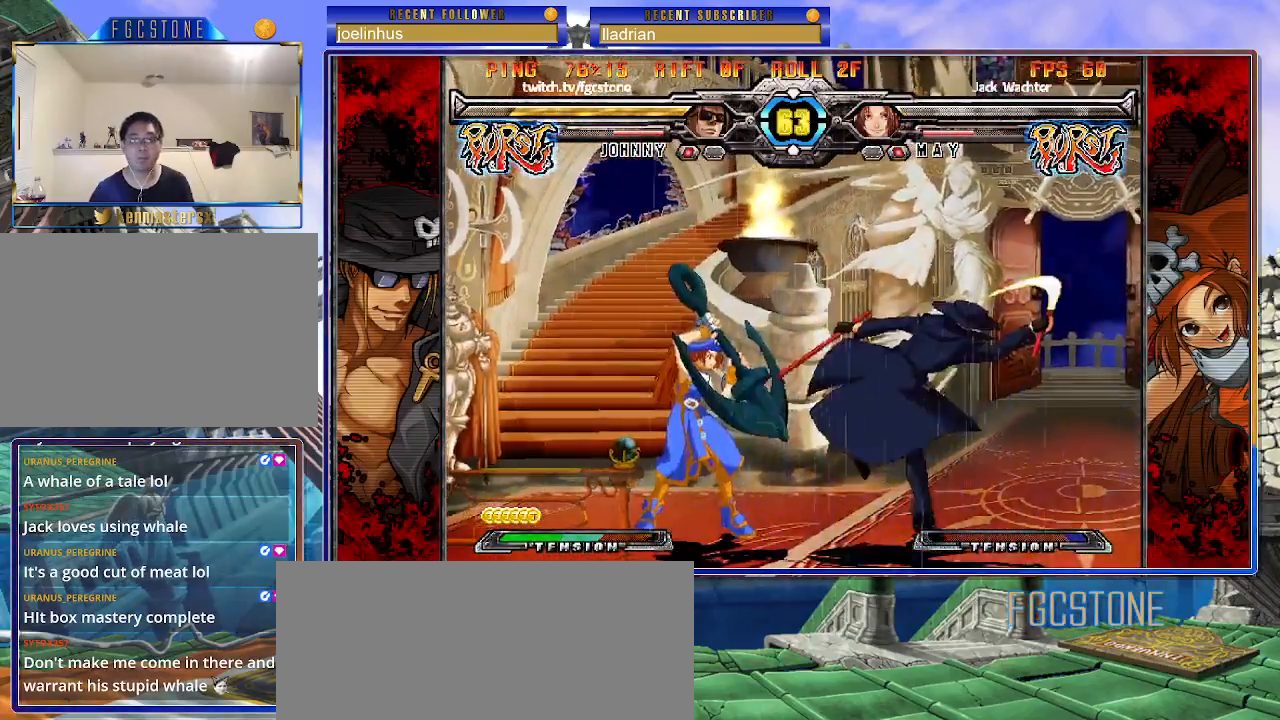
{"buttons": ["K"], "left_stick": "center", "events": [[33, "left_stick", "down"], [167, "left_stick", "left"], [217, "left_stick", "center"], [233, "K", "down"]]}
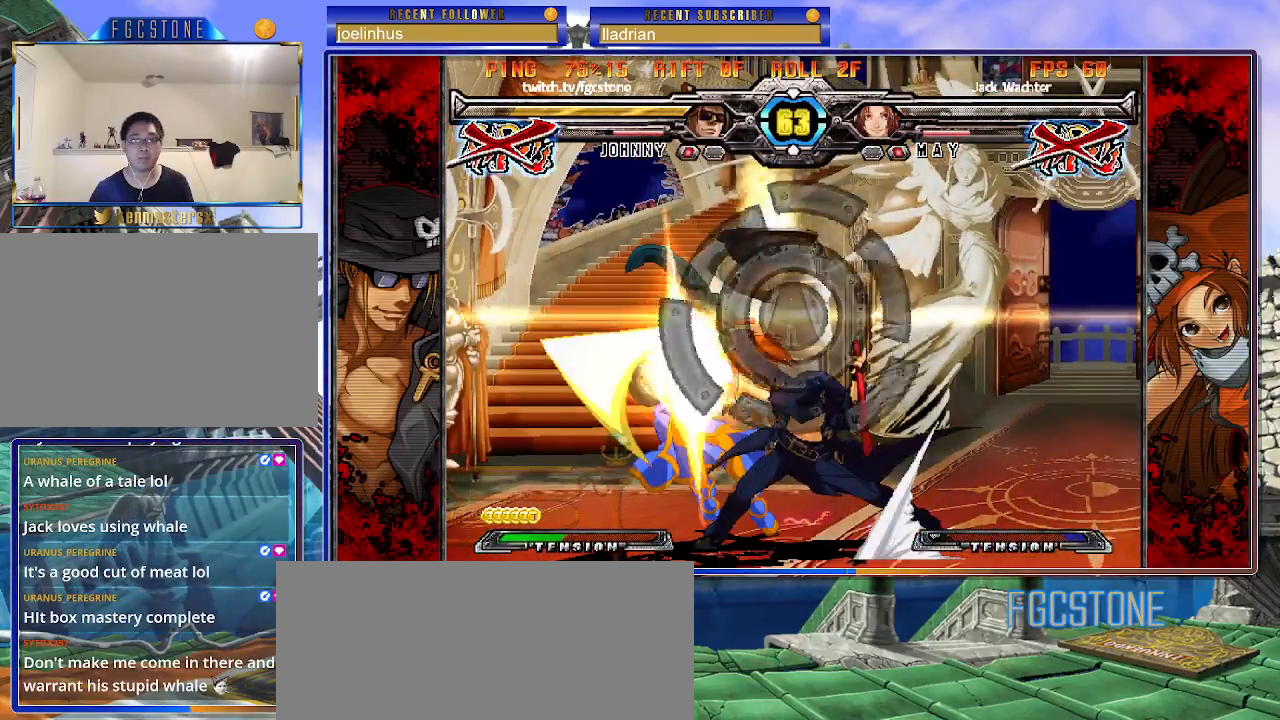
{"buttons": ["HS"], "left_stick": "center", "events": [[100, "K", "up"], [300, "left_stick", "down"], [417, "left_stick", "left"], [483, "HS", "down"], [483, "left_stick", "center"]]}
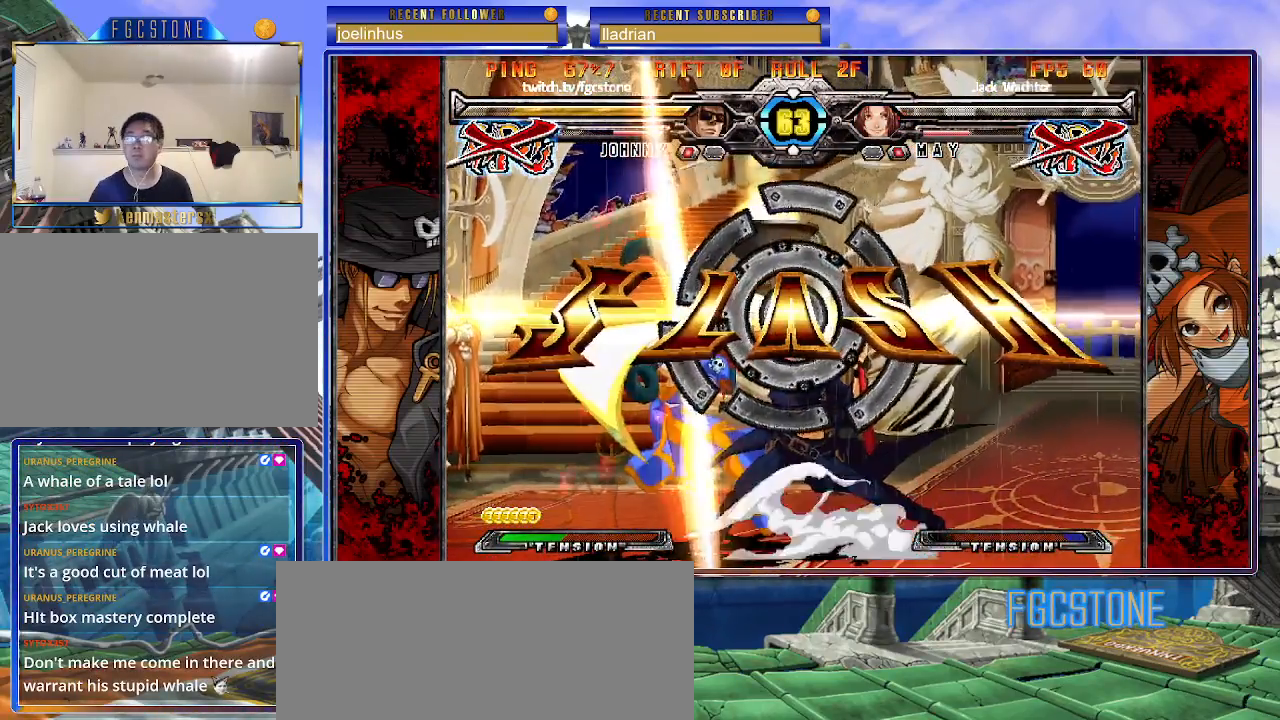
{"buttons": [], "left_stick": "center", "events": [[83, "HS", "up"]]}
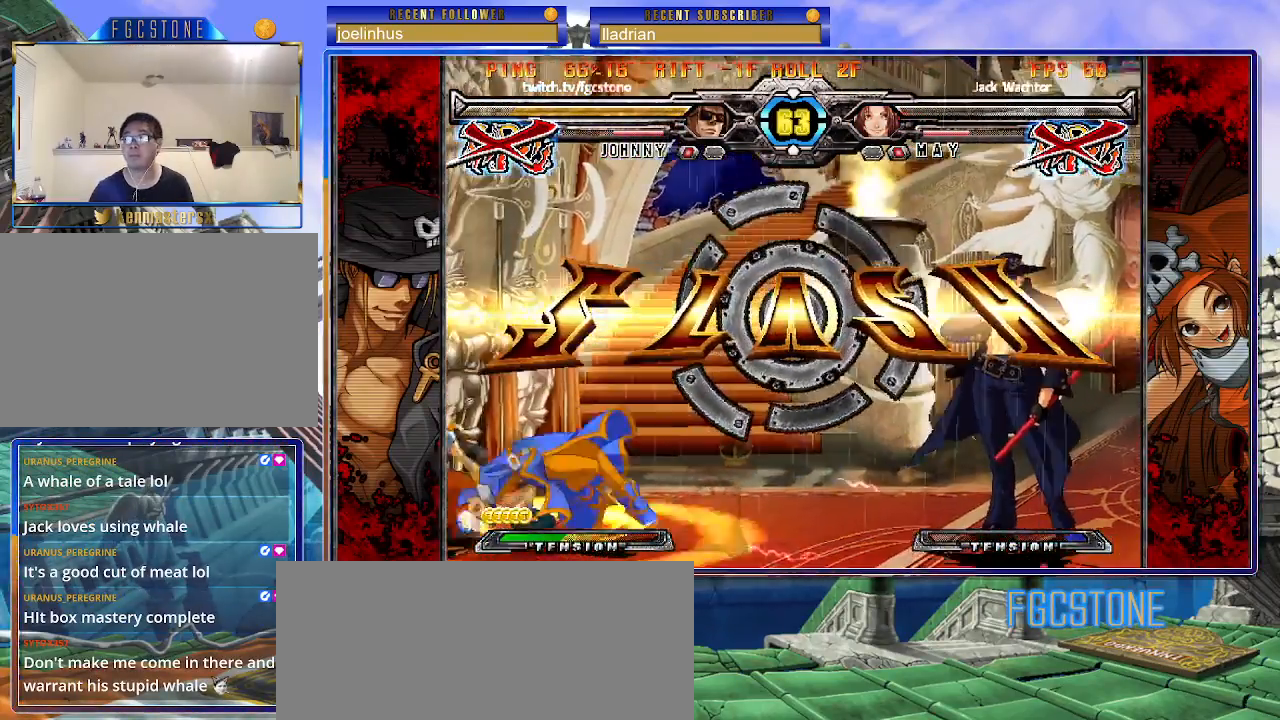
{"buttons": [], "left_stick": "center", "events": []}
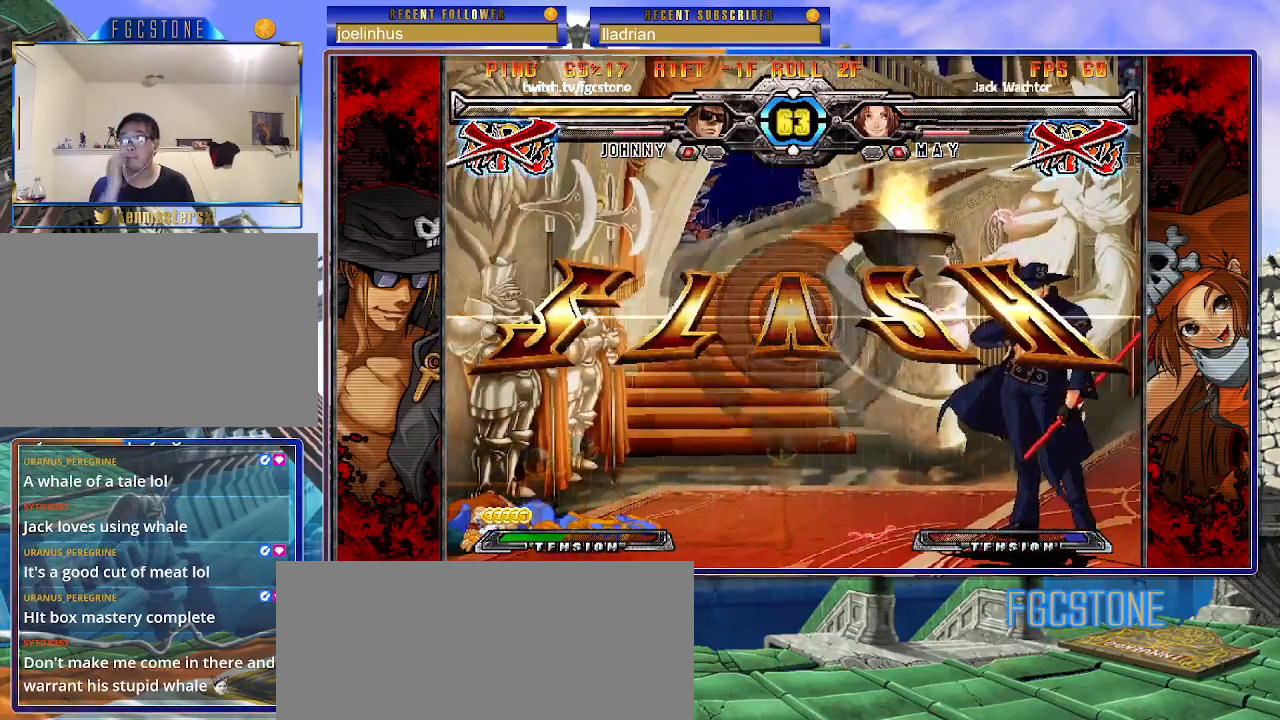
{"buttons": [], "left_stick": "center", "events": []}
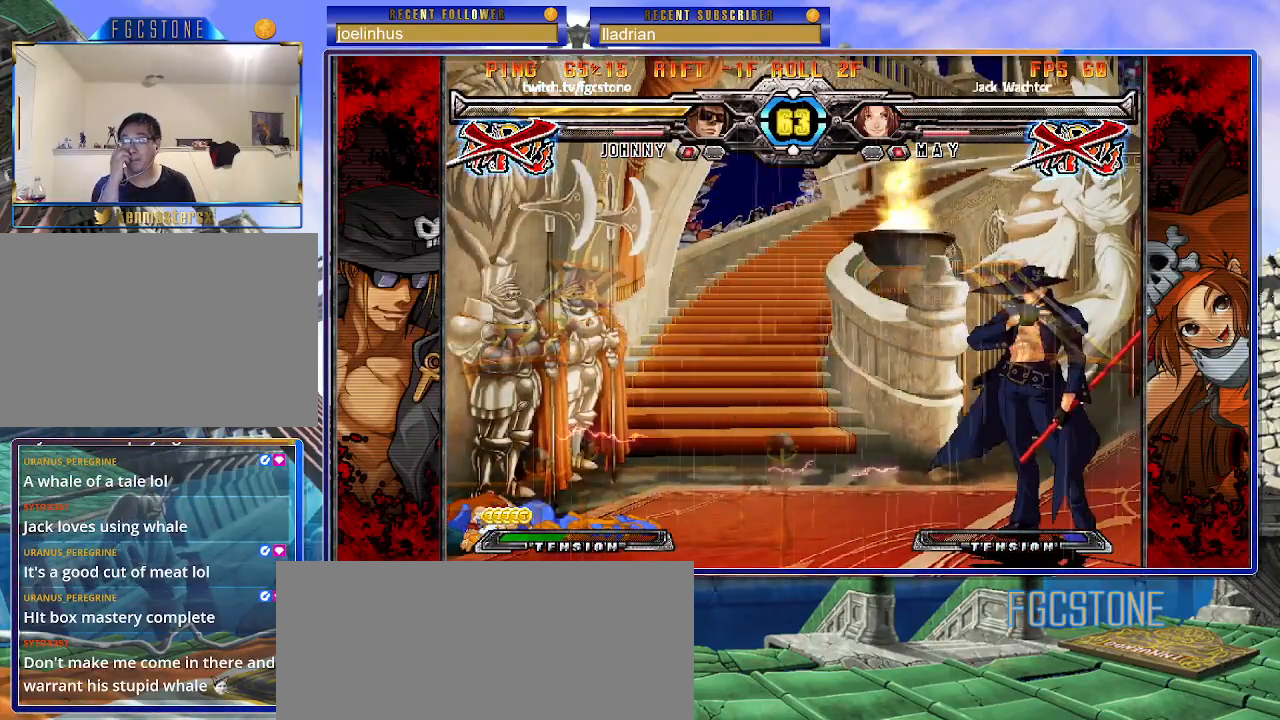
{"buttons": [], "left_stick": "center", "events": []}
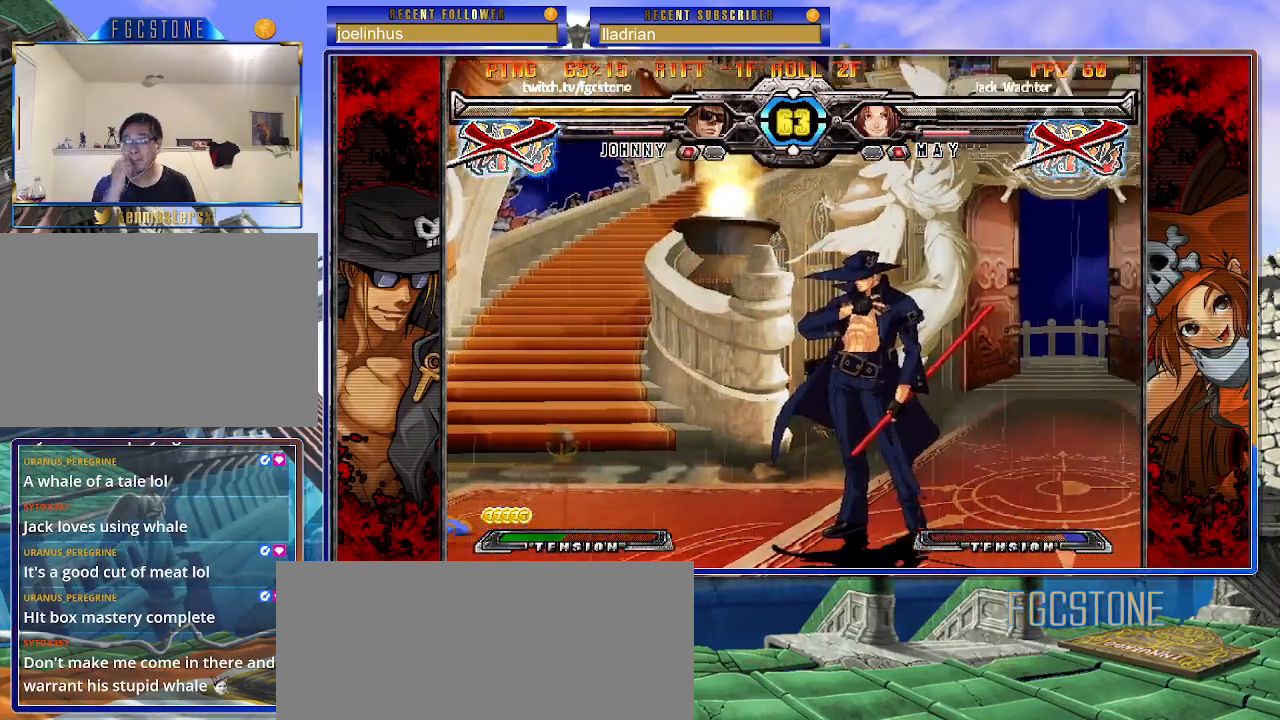
{"buttons": [], "left_stick": "center", "events": [[233, "P", "down"], [400, "P", "up"]]}
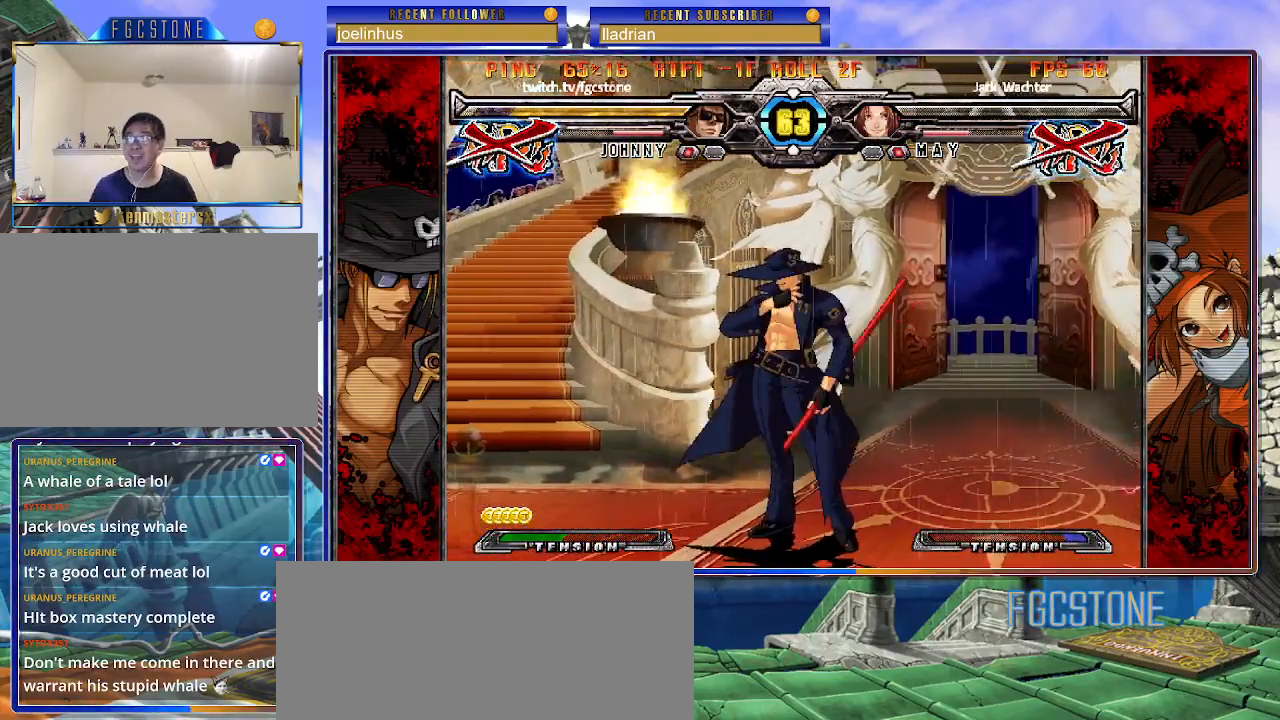
{"buttons": [], "left_stick": "center", "events": [[400, "P", "down"], [500, "P", "up"]]}
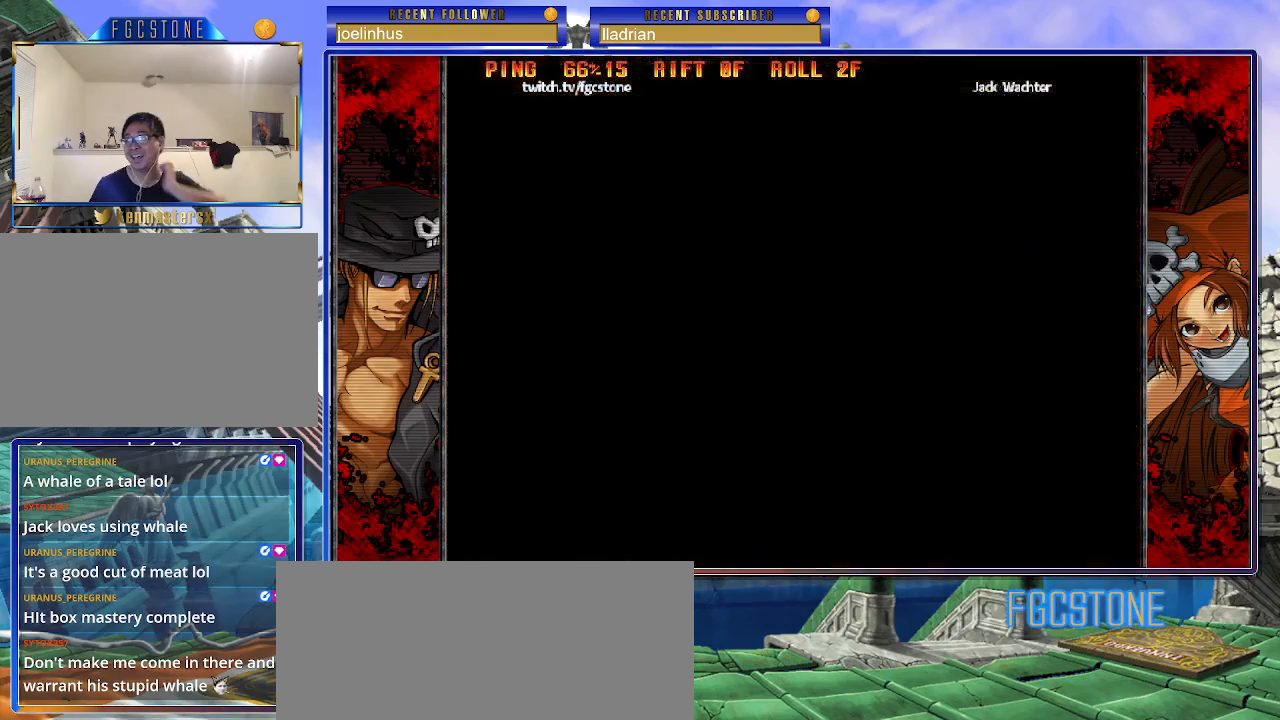
{"buttons": [], "left_stick": "center", "events": [[67, "P", "down"], [150, "P", "up"], [233, "P", "down"], [317, "P", "up"]]}
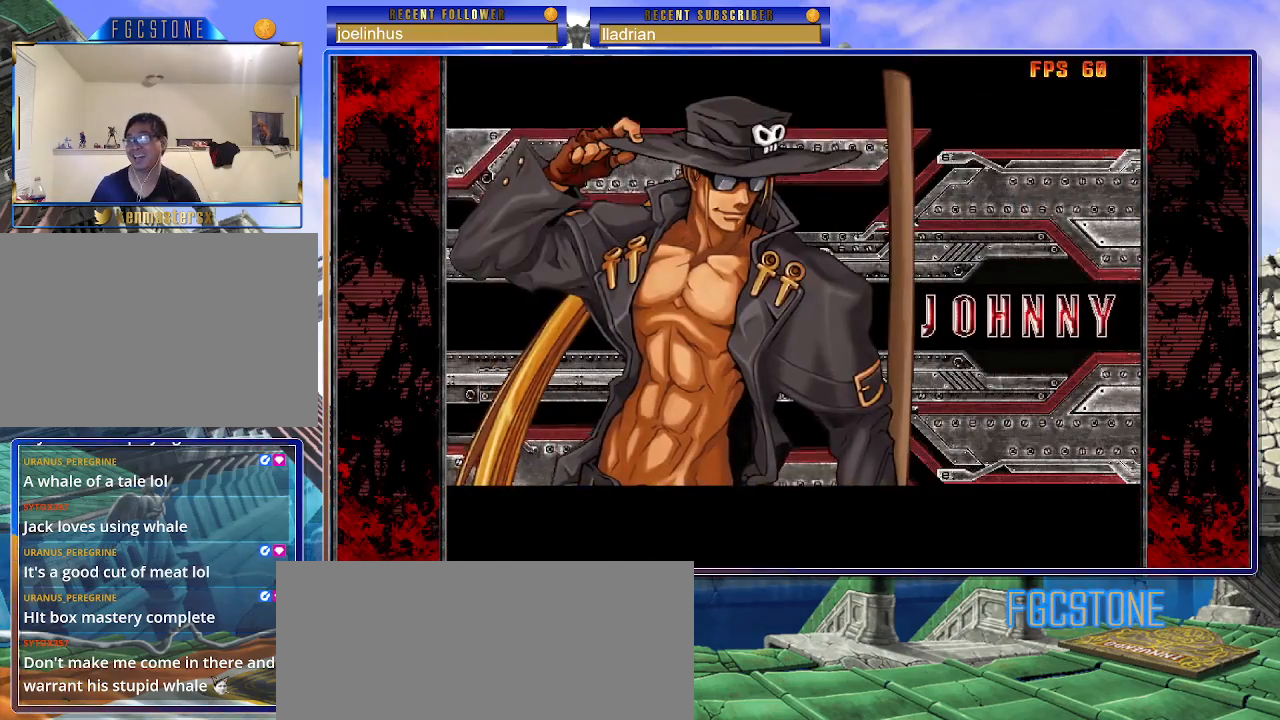
{"buttons": [], "left_stick": "center", "events": [[67, "P", "down"], [117, "P", "up"], [233, "P", "down"], [300, "P", "up"], [417, "P", "down"], [467, "P", "up"]]}
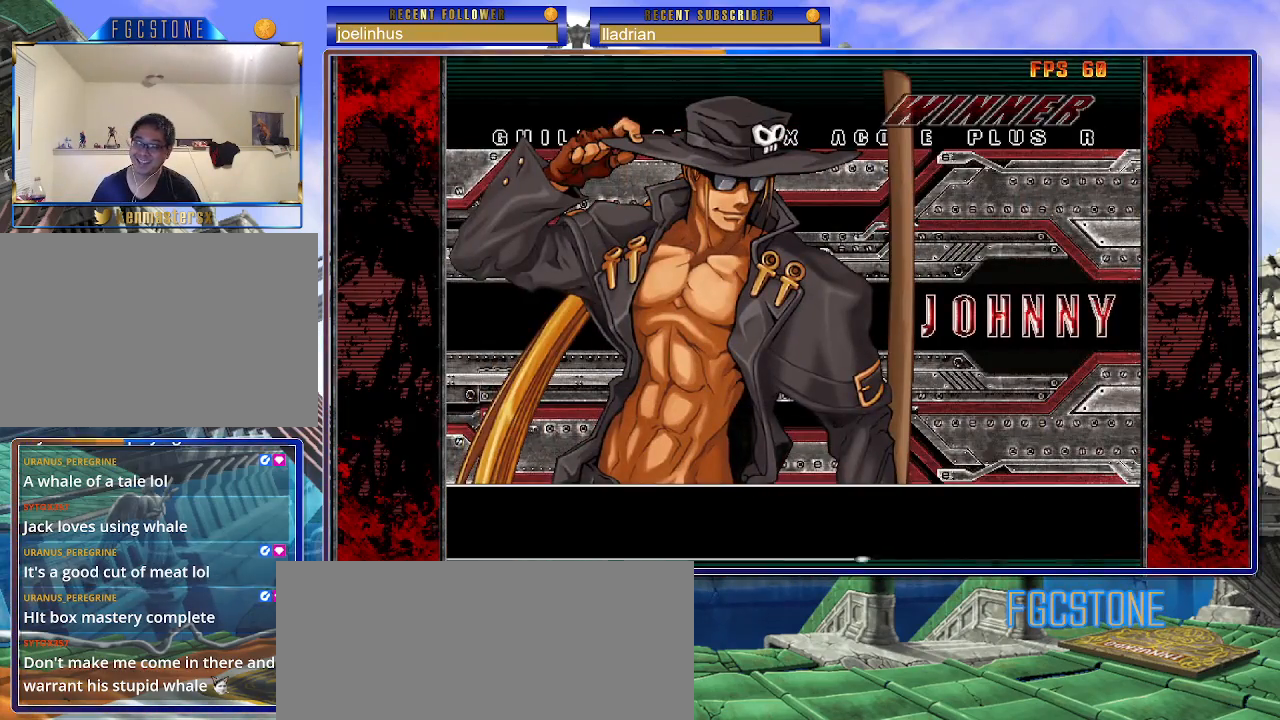
{"buttons": [], "left_stick": "center", "events": [[83, "P", "down"], [150, "P", "up"], [250, "P", "down"], [317, "P", "up"], [417, "P", "down"], [483, "P", "up"]]}
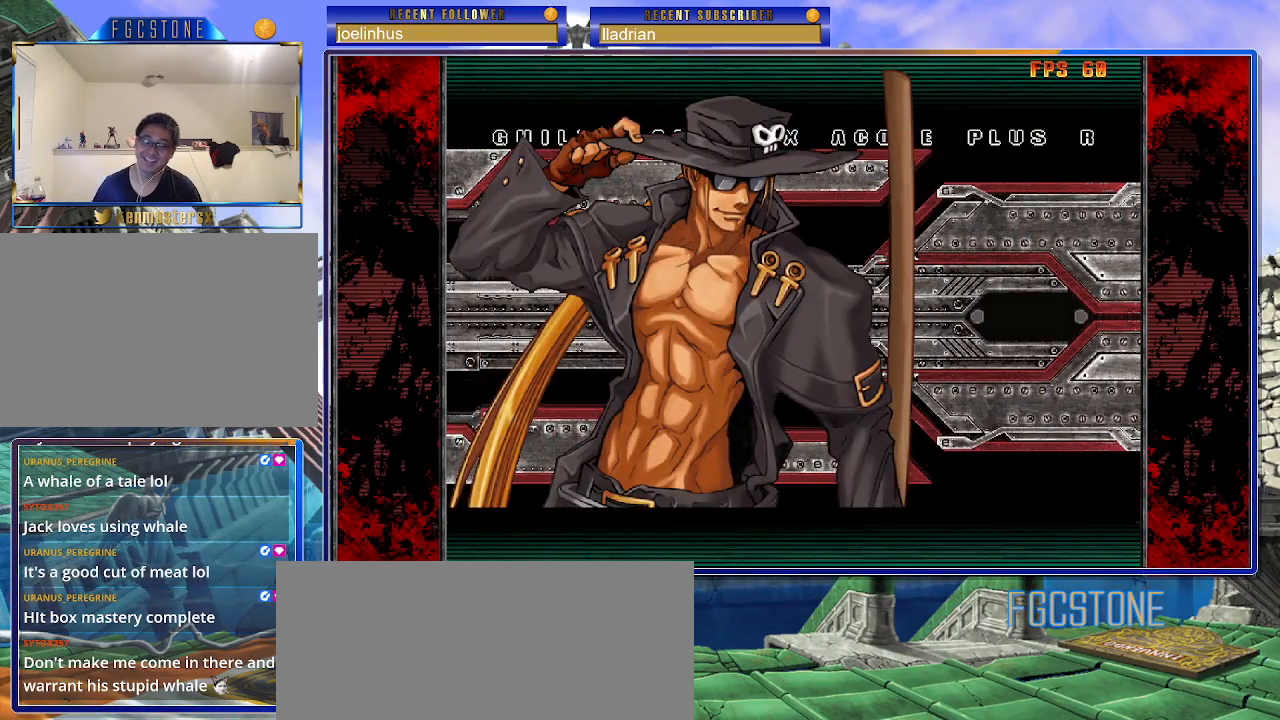
{"buttons": [], "left_stick": "center", "events": [[117, "P", "down"], [150, "P", "up"], [300, "P", "down"], [367, "P", "up"]]}
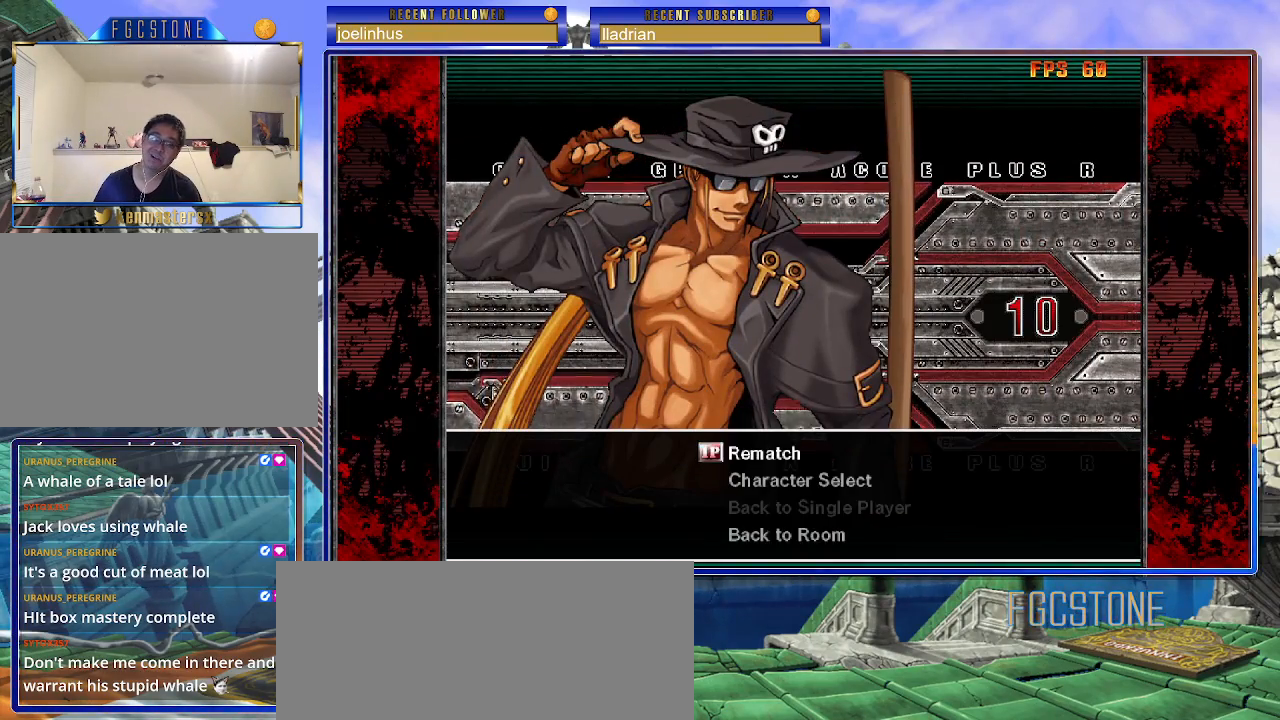
{"buttons": [], "left_stick": "center", "events": [[417, "P", "down"], [483, "P", "up"]]}
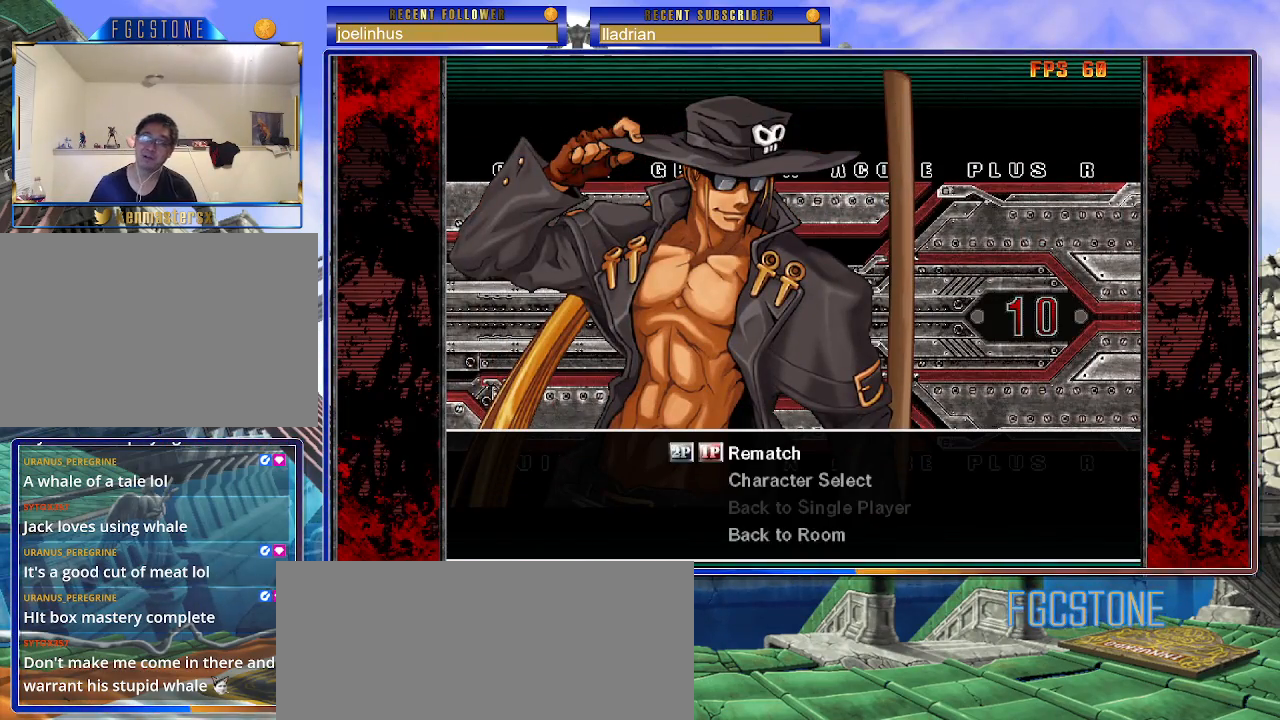
{"buttons": [], "left_stick": "center", "events": [[67, "P", "down"], [150, "P", "up"]]}
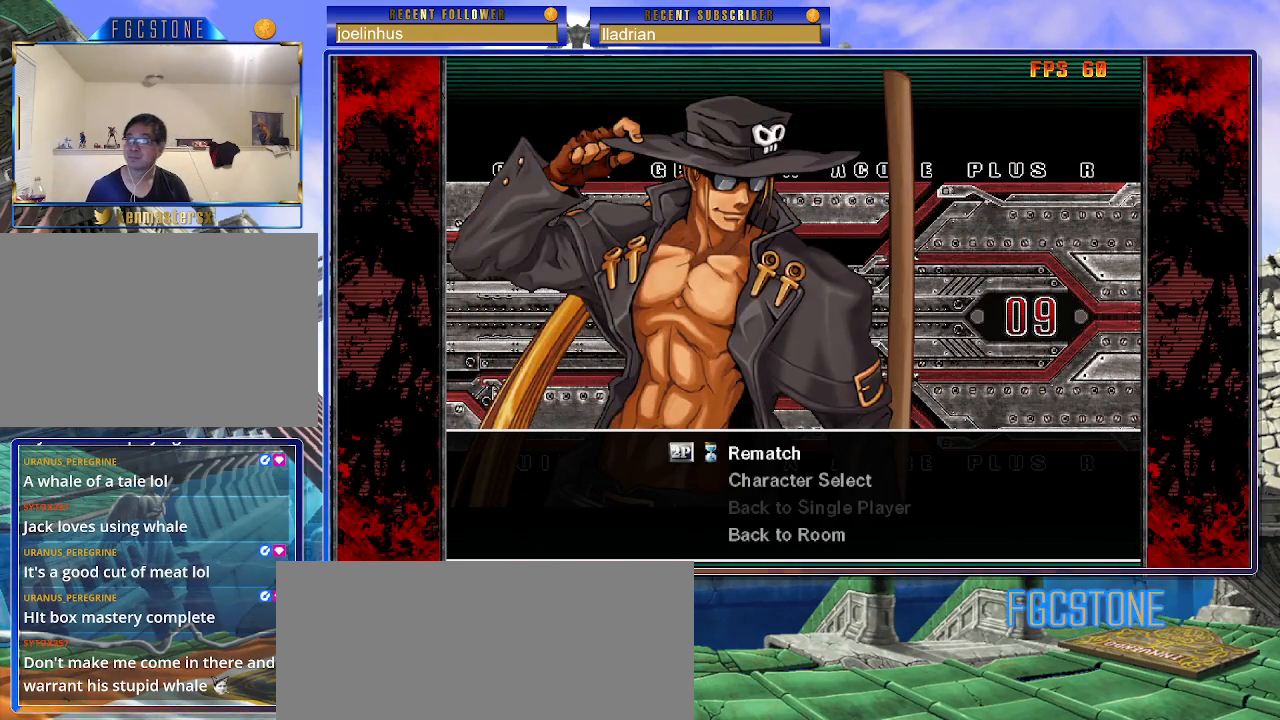
{"buttons": [], "left_stick": "center", "events": []}
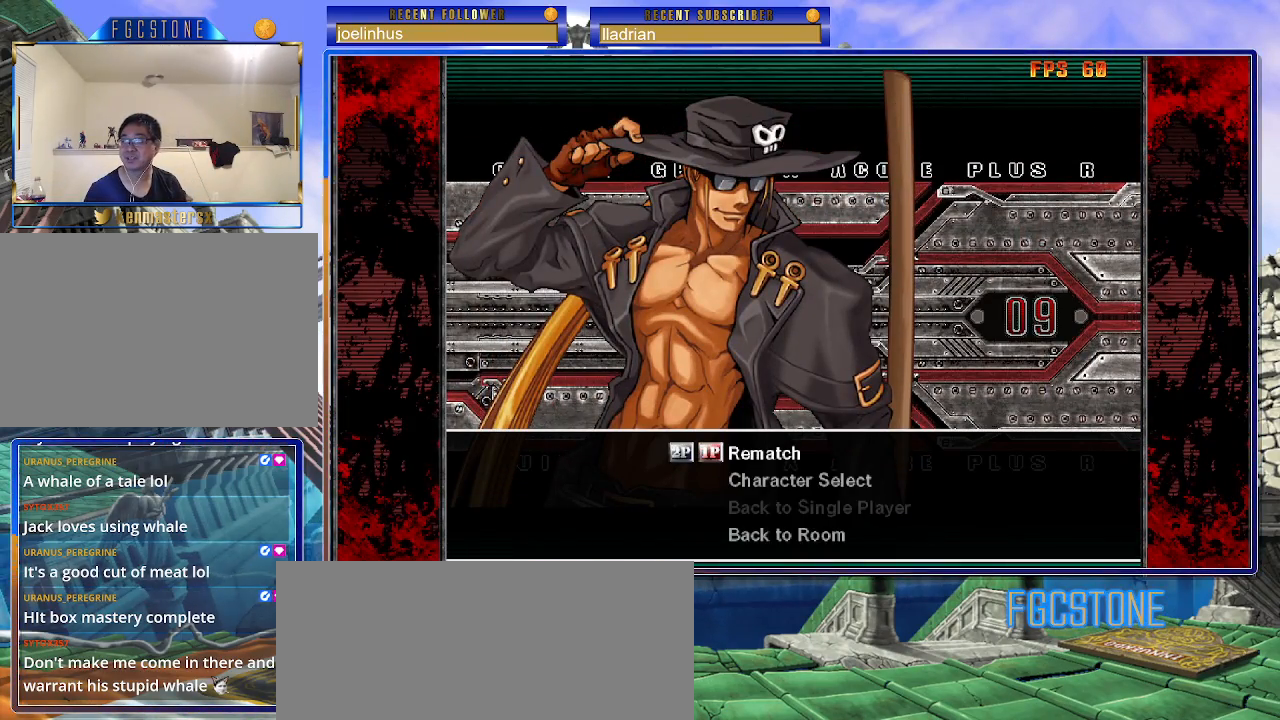
{"buttons": [], "left_stick": "center", "events": []}
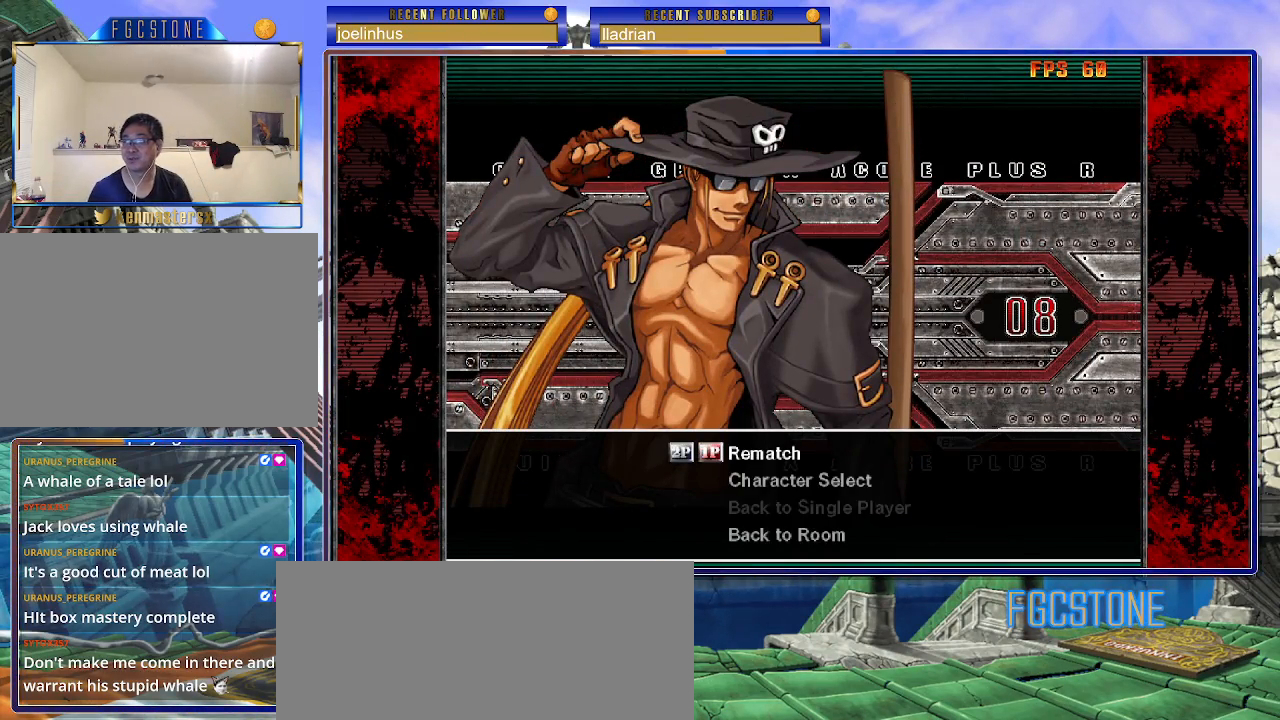
{"buttons": [], "left_stick": "center", "events": []}
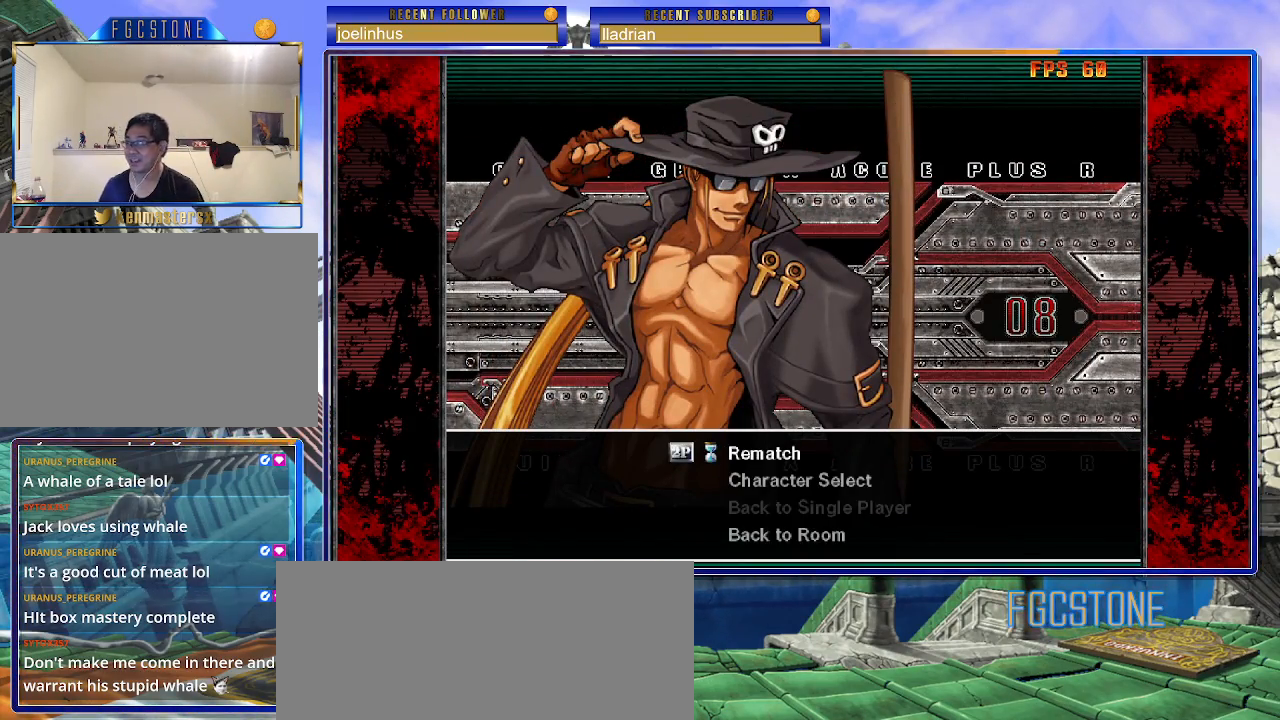
{"buttons": [], "left_stick": "center", "events": []}
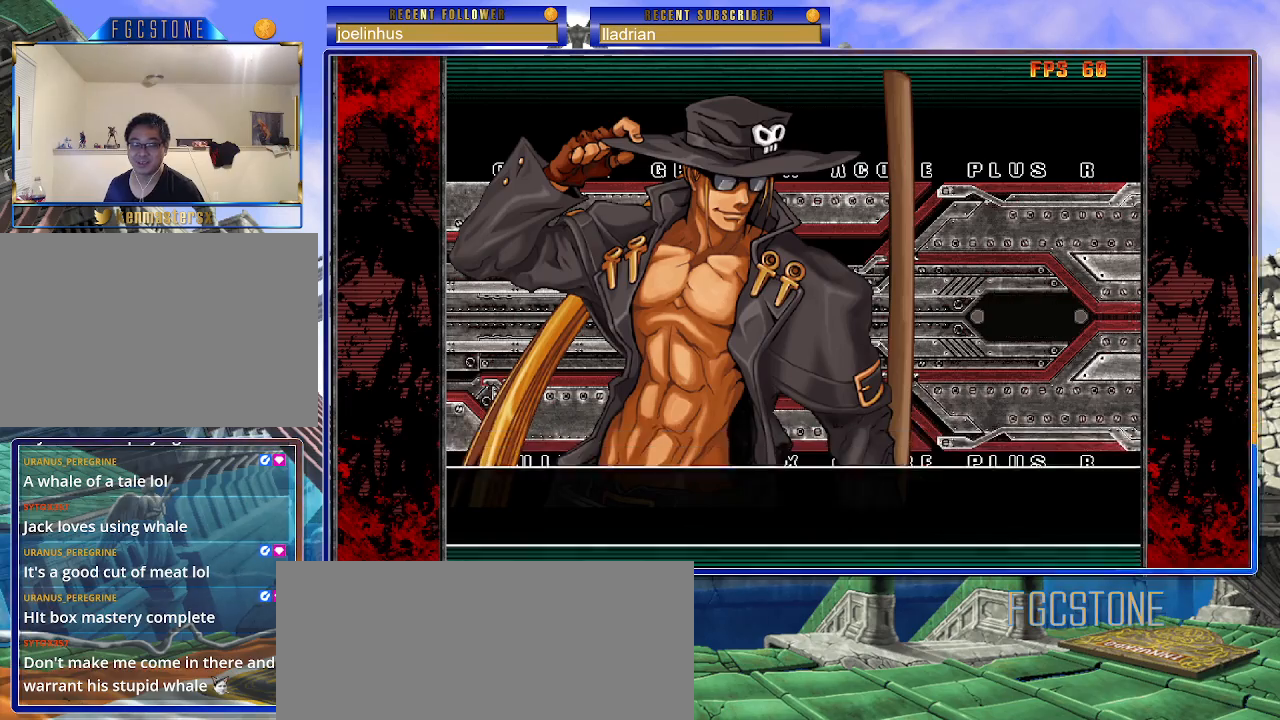
{"buttons": [], "left_stick": "center", "events": []}
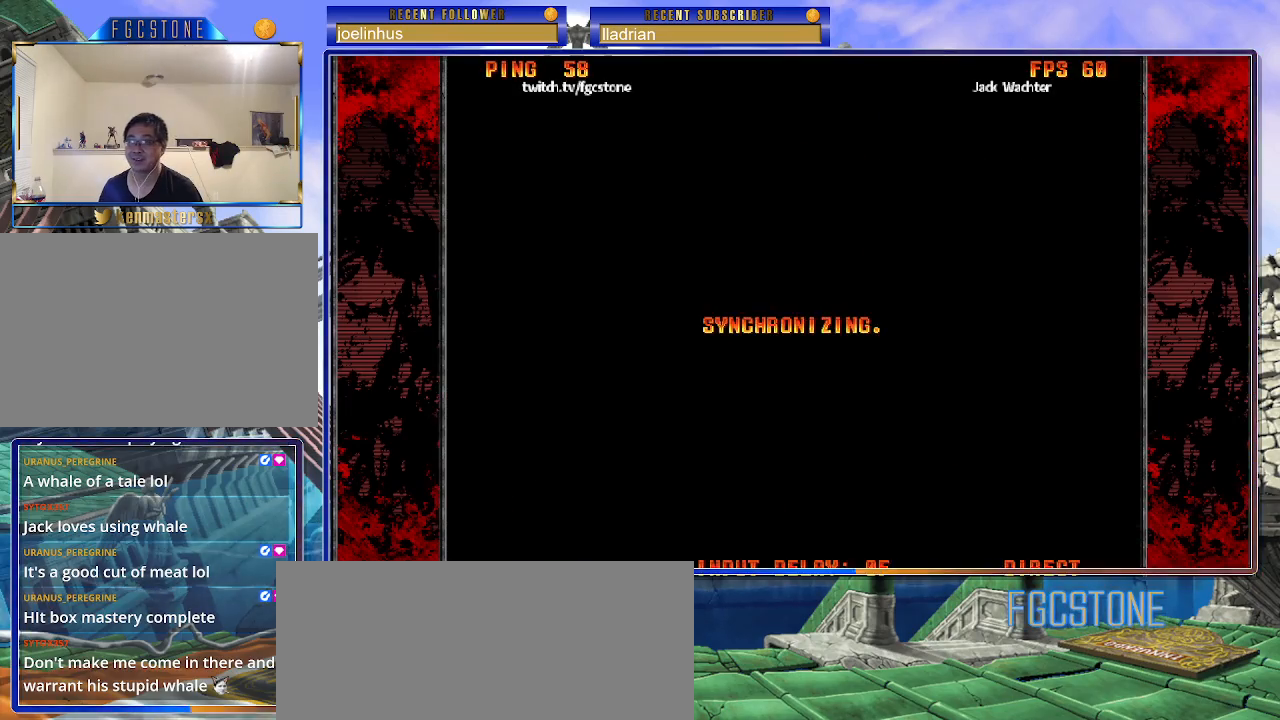
{"buttons": [], "left_stick": "center", "events": [[350, "P", "down"], [433, "P", "up"]]}
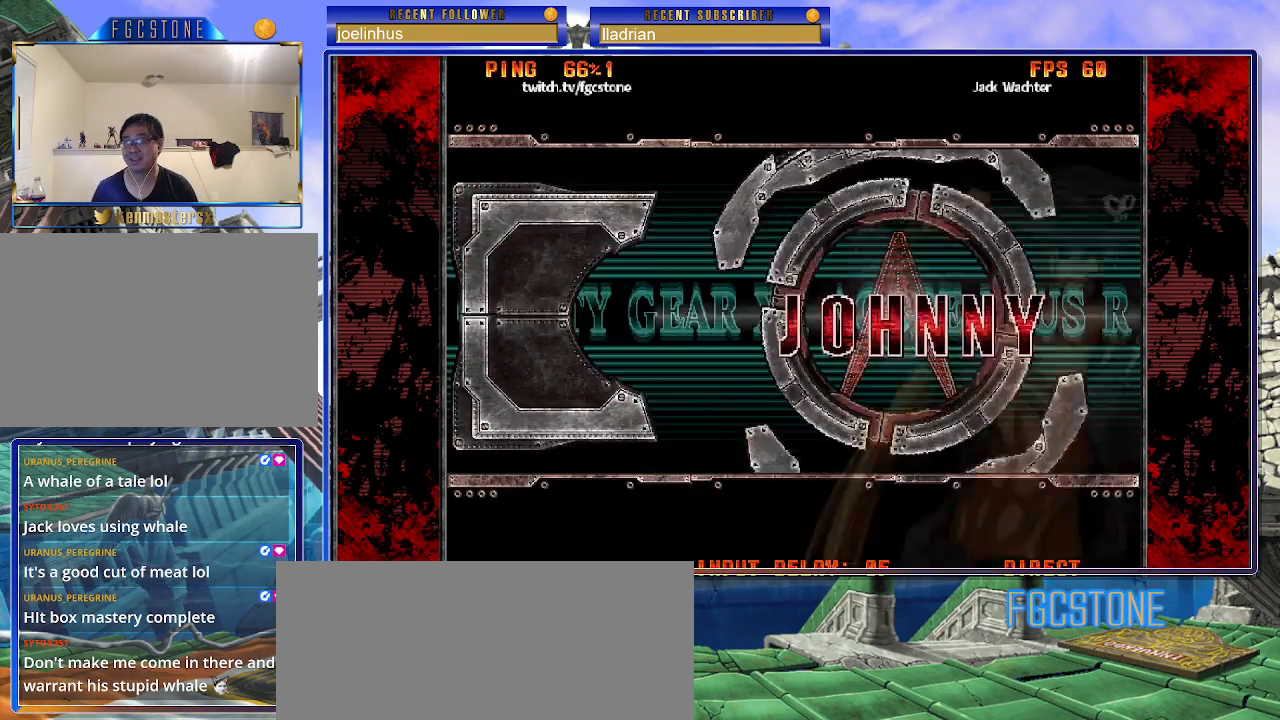
{"buttons": [], "left_stick": "center", "events": [[33, "P", "down"], [83, "K", "down"], [117, "P", "up"], [117, "S", "down"], [133, "HS", "down"], [167, "K", "up"], [250, "HS", "up"], [250, "K", "down"], [250, "S", "up"], [300, "S", "down"], [317, "HS", "down"], [333, "K", "up"], [400, "HS", "up"], [400, "S", "up"]]}
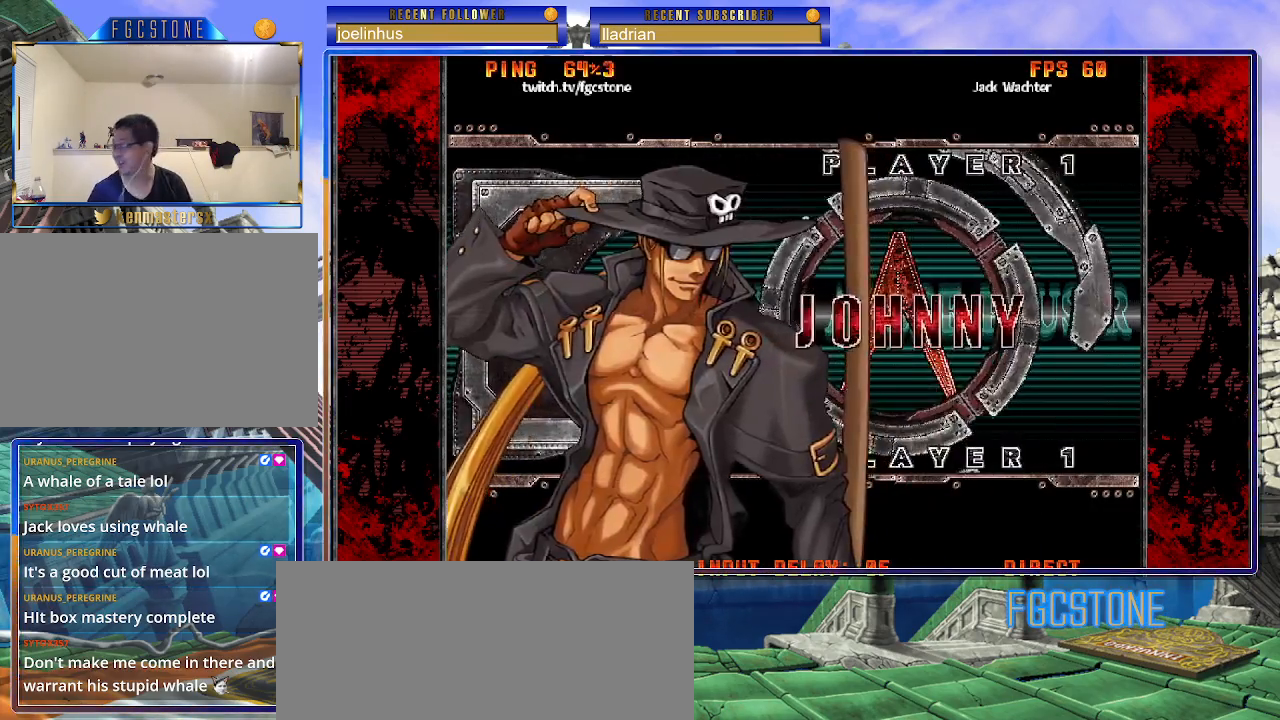
{"buttons": [], "left_stick": "center", "events": []}
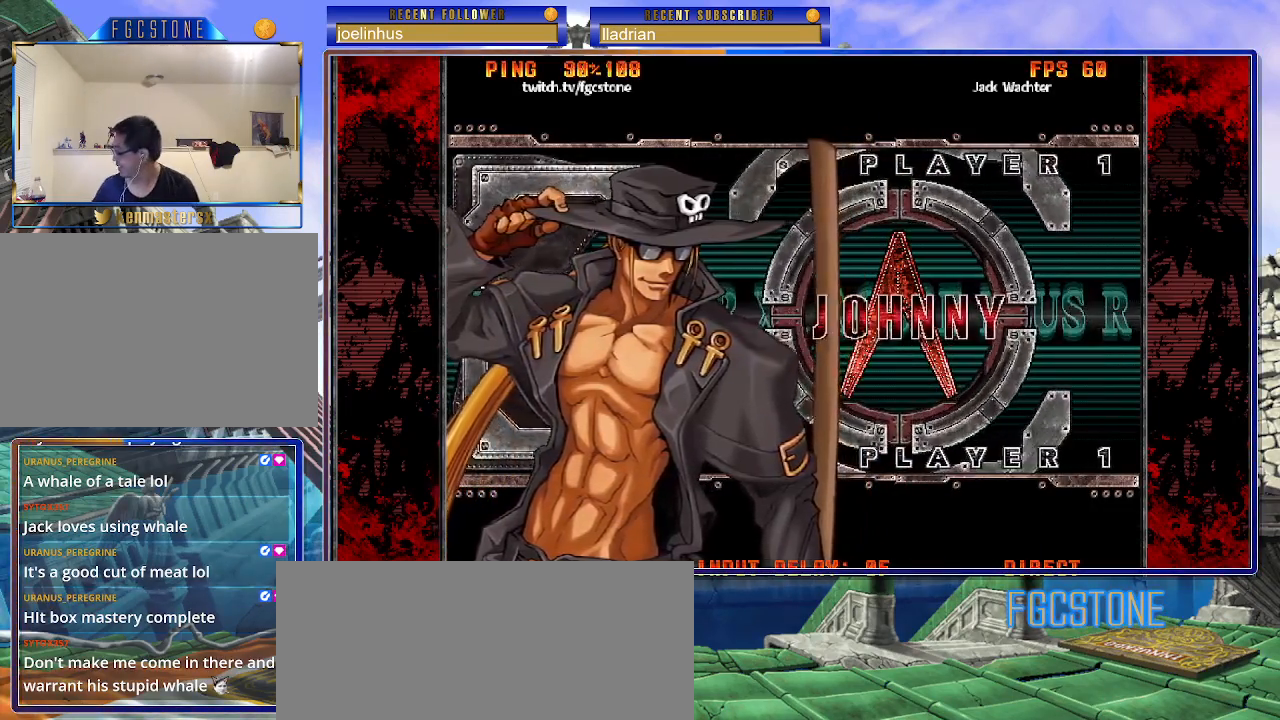
{"buttons": [], "left_stick": "center", "events": []}
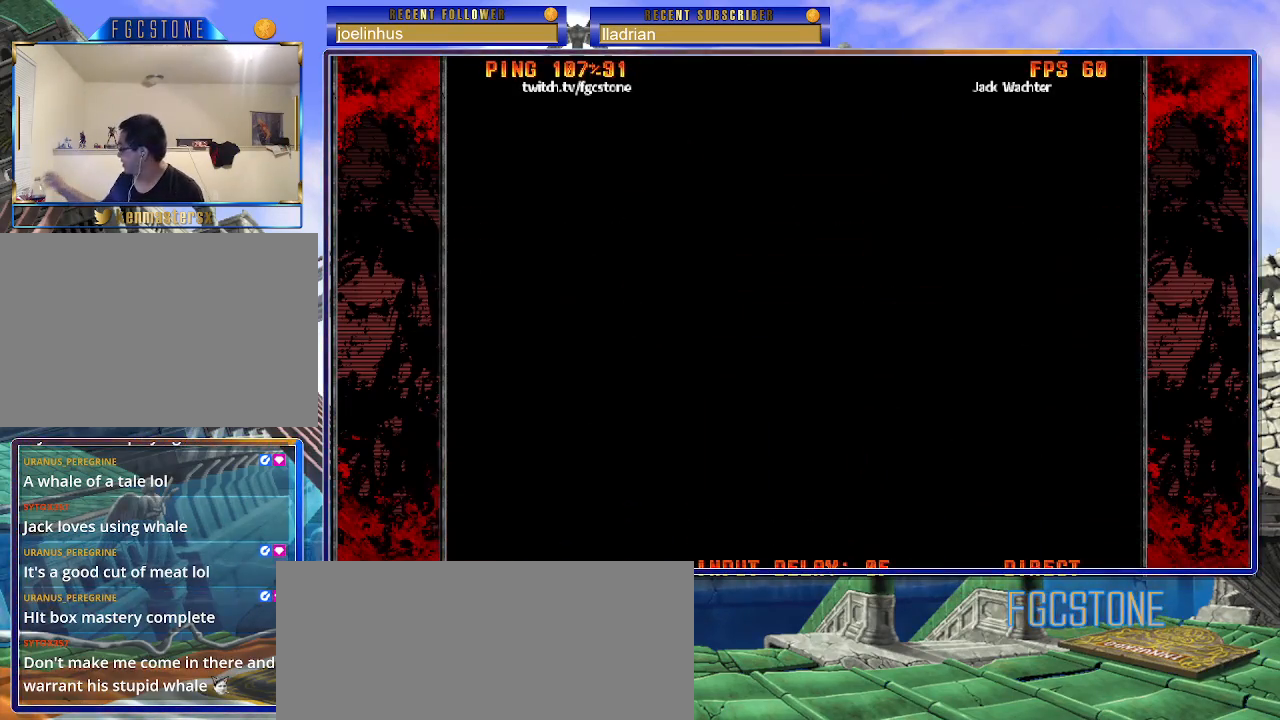
{"buttons": [], "left_stick": "center", "events": []}
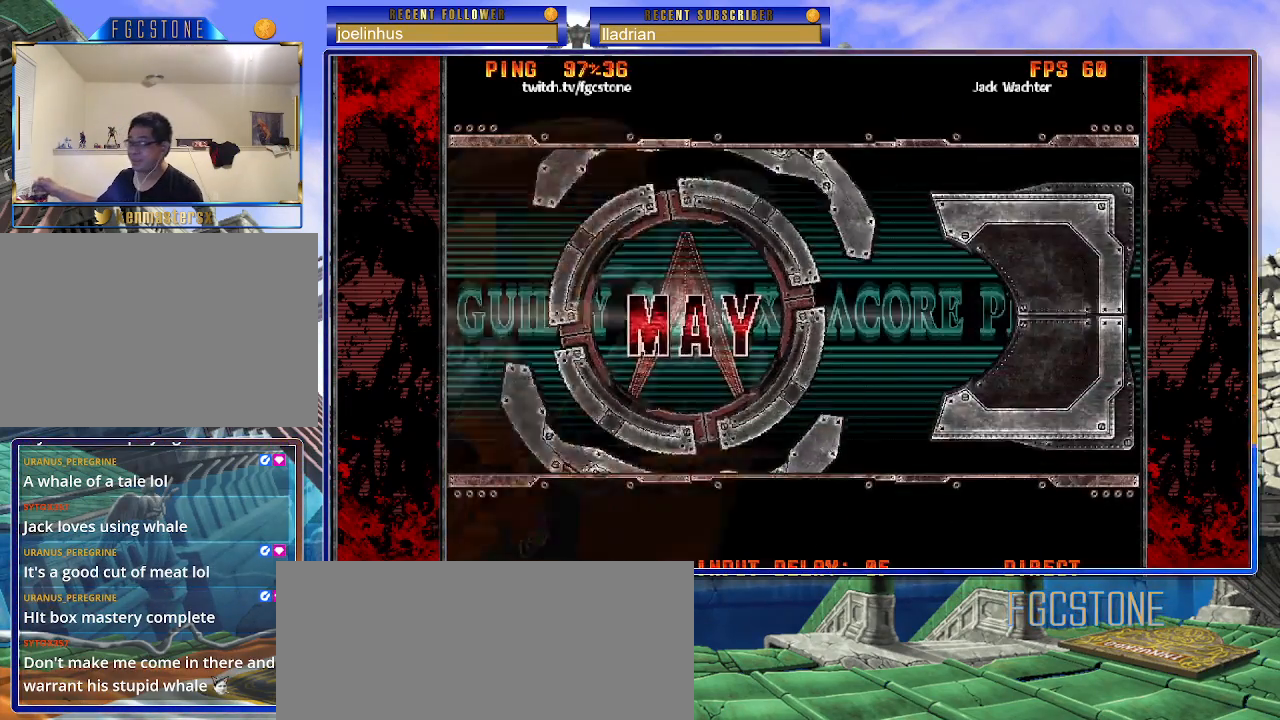
{"buttons": [], "left_stick": "center", "events": []}
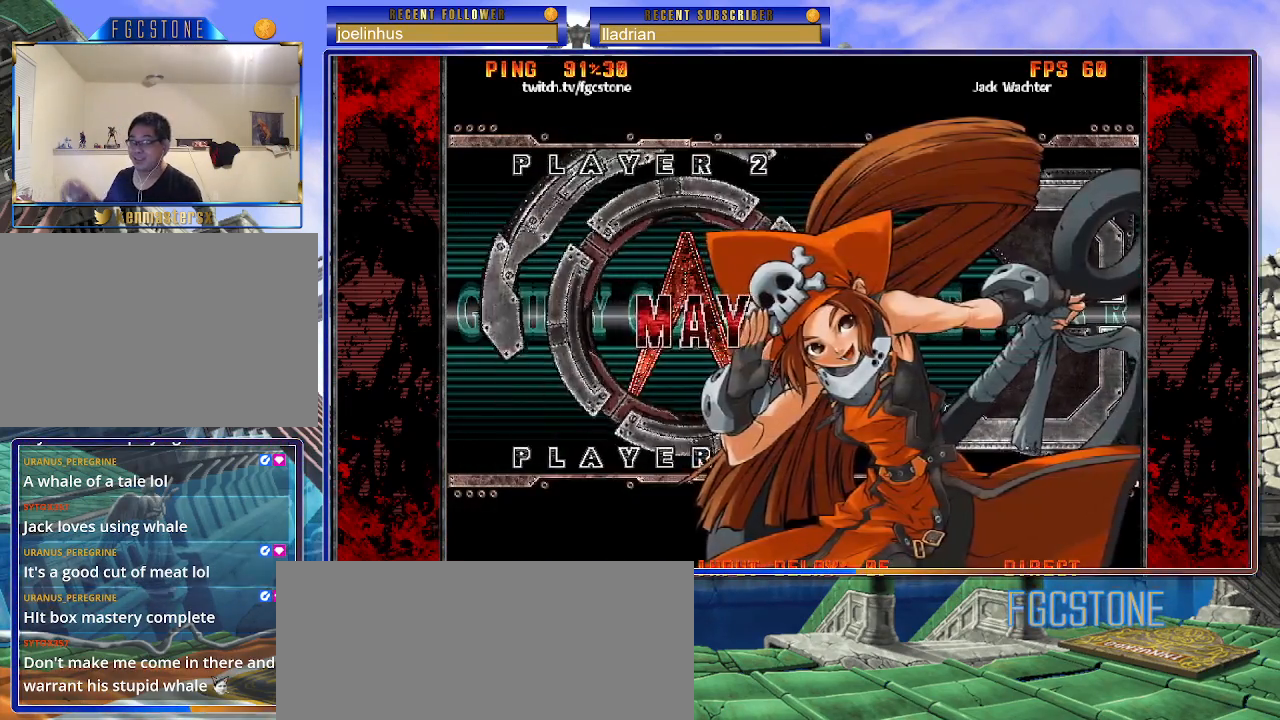
{"buttons": [], "left_stick": "center", "events": [[67, "P", "down"], [250, "P", "up"]]}